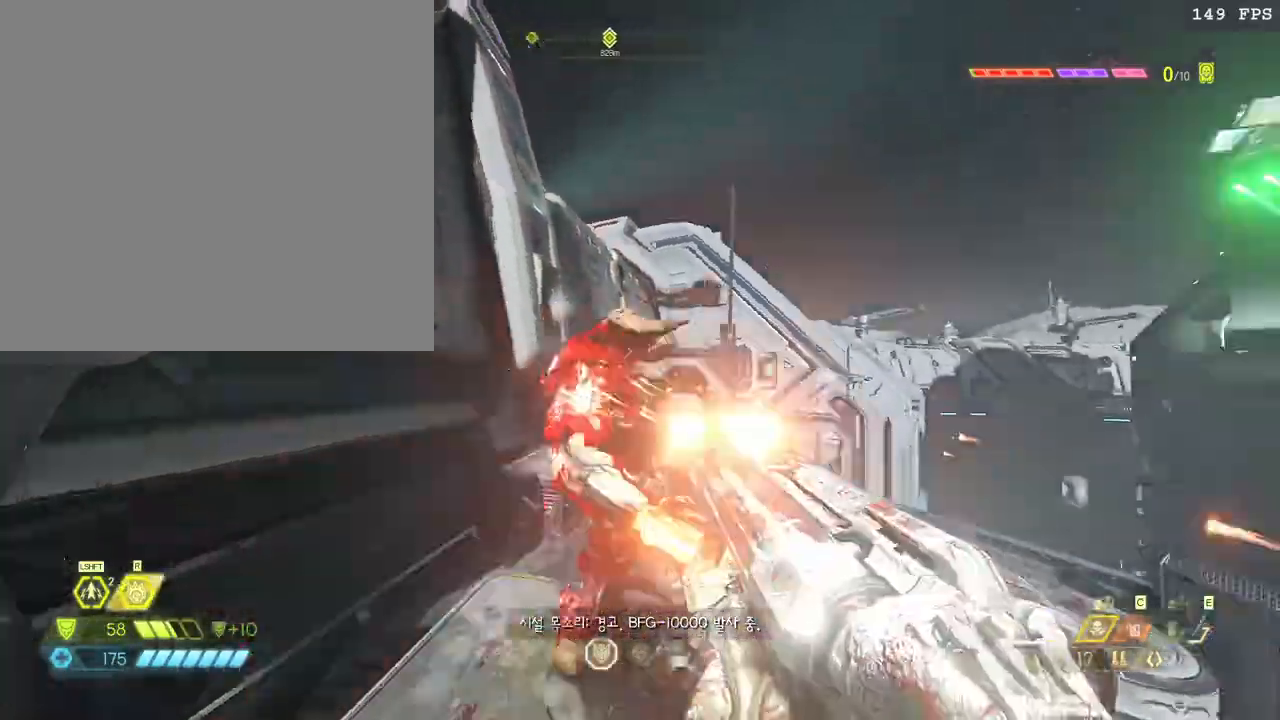
Gameplay with keyboard and mouse; each line is a JSON object with the keys and mouse buttons held at the frame after it. "events" lists presses ("down") and releases ("up") of ".", "/", "0", "1", "2", "3", "4", "5", "6", "7", "8", "9", "a", "alt_l", "alt_r", "b", "backslash", "backspace", "c", "caps_lock", "comma", "ctrl_l", "ctrl_r", "d", "down", "e", "equals", "escape", "f", "f1", "f10", "f11", "f12", "f2", "f3", "f4", "f5", "f6", "f7", "f8", "f9", "g", "h", "i", "j", "k", "l", "lbracket", "left", "m", "minus", "n", "o", "p", "q", "quote", "r", "rbracket", "return", "right", "s", "semicolon", "shift_l", "shift_r", "space", "super", "t", "tab", "tilde", "u", "up", "v", "w", "x", "y", "z", "mouse_left", "mouse_wheel", "mouse_right", "mouse_mb4" and "mouse_mb5" between this image and that frame as [ms after this image, input, new state], when the widget could be followed in between. "mouse_left", "mouse_wheel", "mouse_right", "mouse_mb4", "mouse_mb5" = the "left", "wheel", "right", "mb4", "mb5" buttons of the "mouse" list. No other keys are recorded. "wheel" means that the mouse wheel is clicked or scrolled. Mouse movement is not recorded.
{"keys": ["s"], "mouse": [], "events": [[17, "4", "down"], [100, "4", "up"], [117, "mouse_left", "up"], [150, "s", "down"], [500, "a", "up"]]}
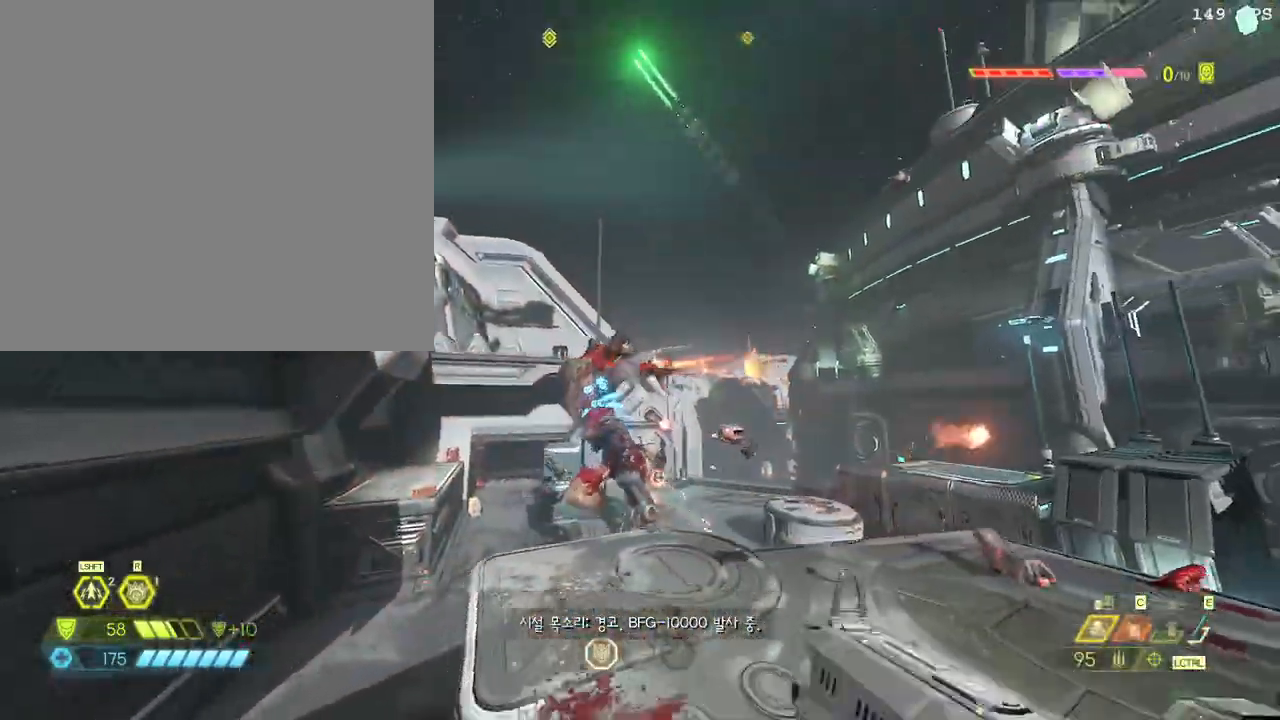
{"keys": ["w"], "mouse": [], "events": [[33, "s", "up"], [117, "w", "down"], [267, "space", "down"], [350, "space", "up"]]}
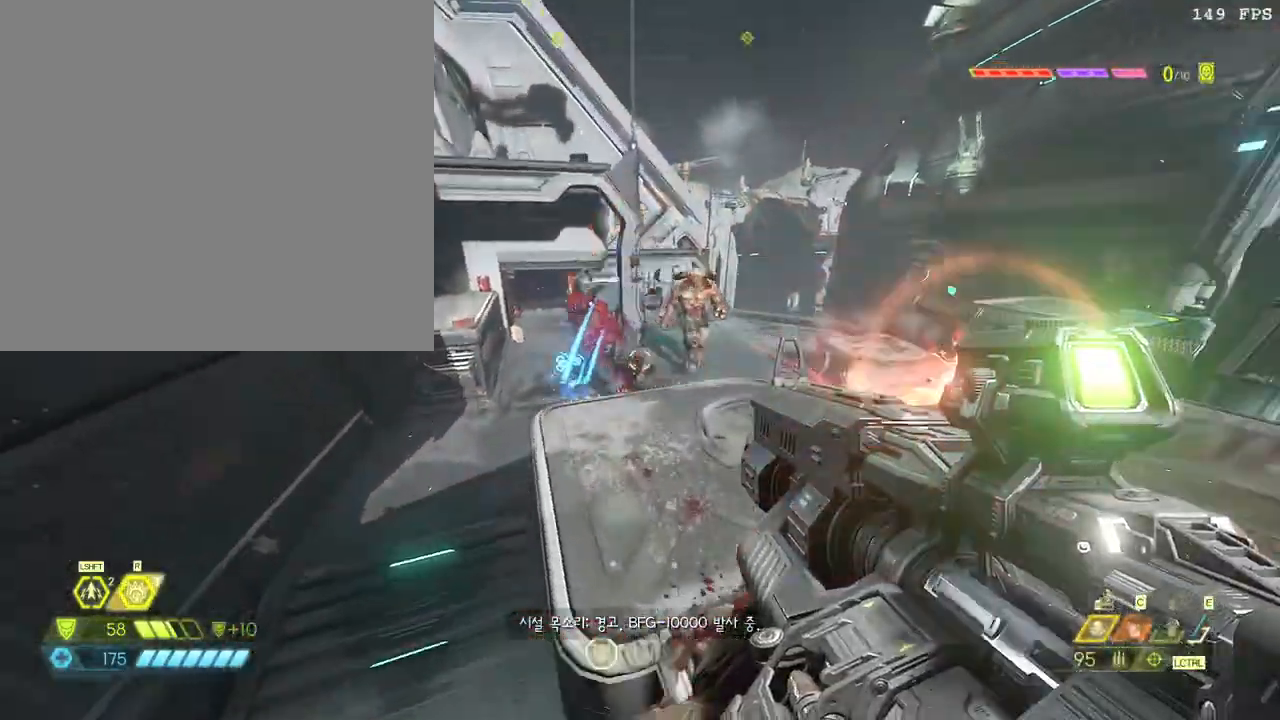
{"keys": ["s"], "mouse": ["left"], "events": [[33, "d", "down"], [50, "space", "down"], [217, "space", "up"], [250, "mouse_right", "down"], [283, "mouse_left", "down"], [333, "mouse_right", "up"], [333, "q", "down"], [400, "w", "up"], [417, "q", "up"], [433, "d", "up"], [500, "s", "down"]]}
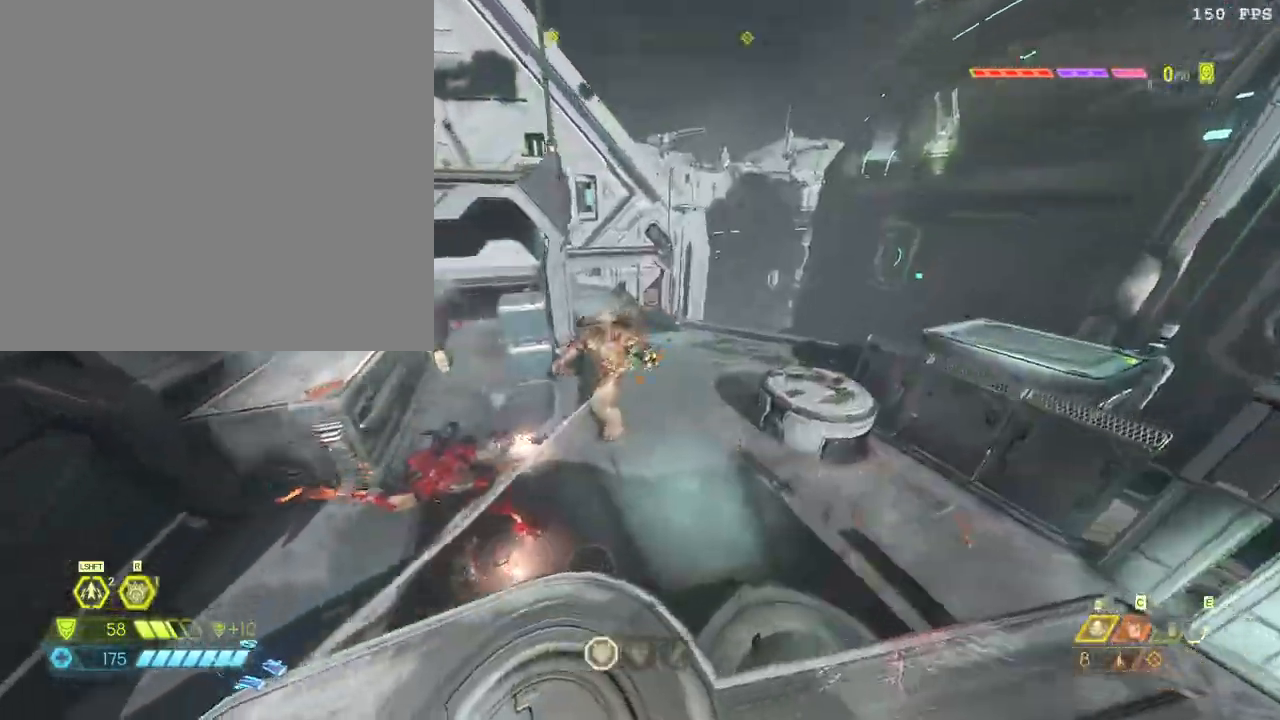
{"keys": ["d", "w"], "mouse": [], "events": [[167, "4", "down"], [217, "mouse_left", "up"], [250, "s", "up"], [267, "4", "up"], [333, "w", "down"], [400, "d", "down"]]}
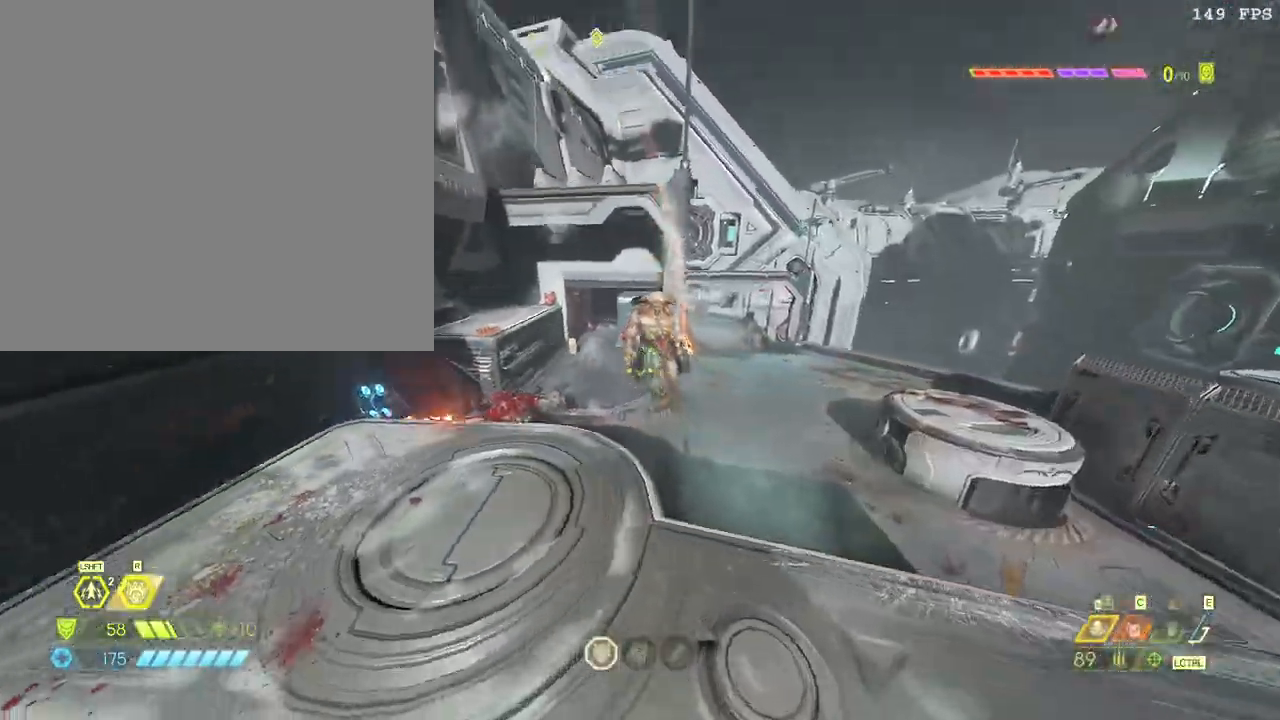
{"keys": ["space", "w"], "mouse": ["left"], "events": [[17, "mouse_right", "down"], [67, "mouse_left", "down"], [117, "d", "up"], [150, "mouse_right", "up"], [367, "f", "down"], [483, "space", "down"], [500, "f", "up"]]}
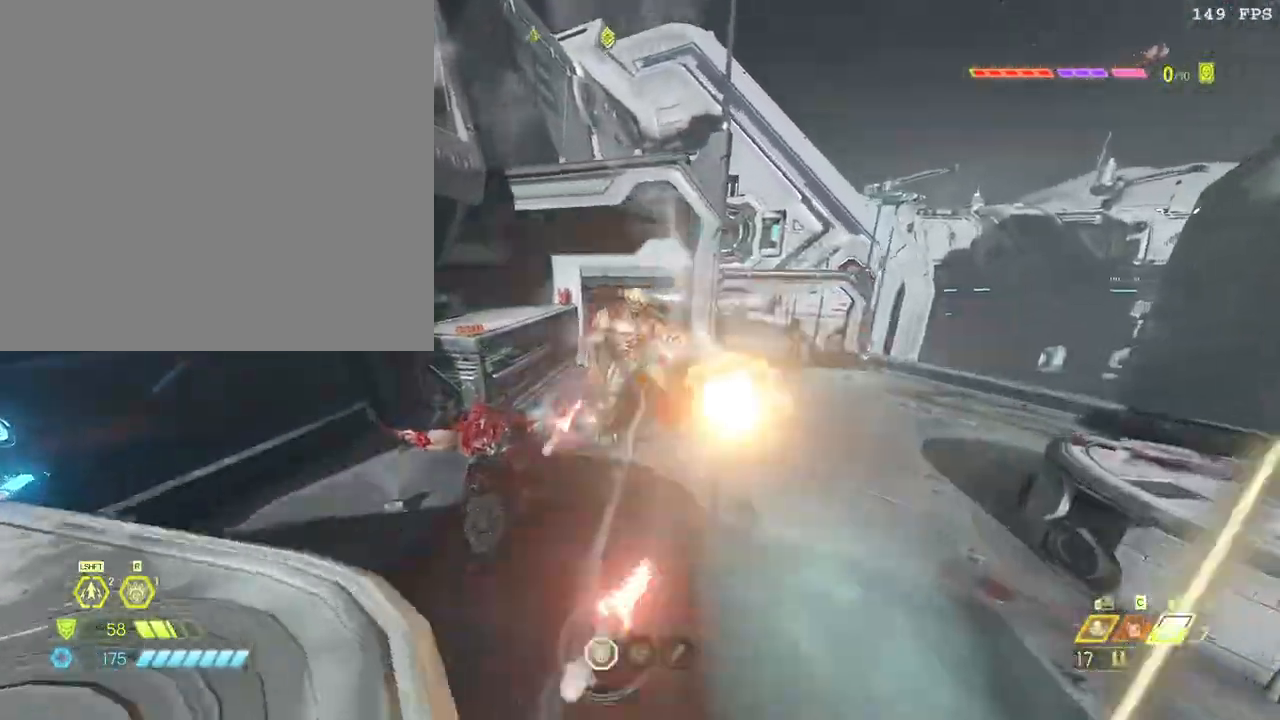
{"keys": ["4", "a", "w"], "mouse": [], "events": [[33, "mouse_mb4", "down"], [83, "space", "up"], [117, "mouse_left", "up"], [117, "mouse_mb4", "up"], [300, "mouse_left", "down"], [333, "a", "down"], [450, "4", "down"], [450, "mouse_left", "up"]]}
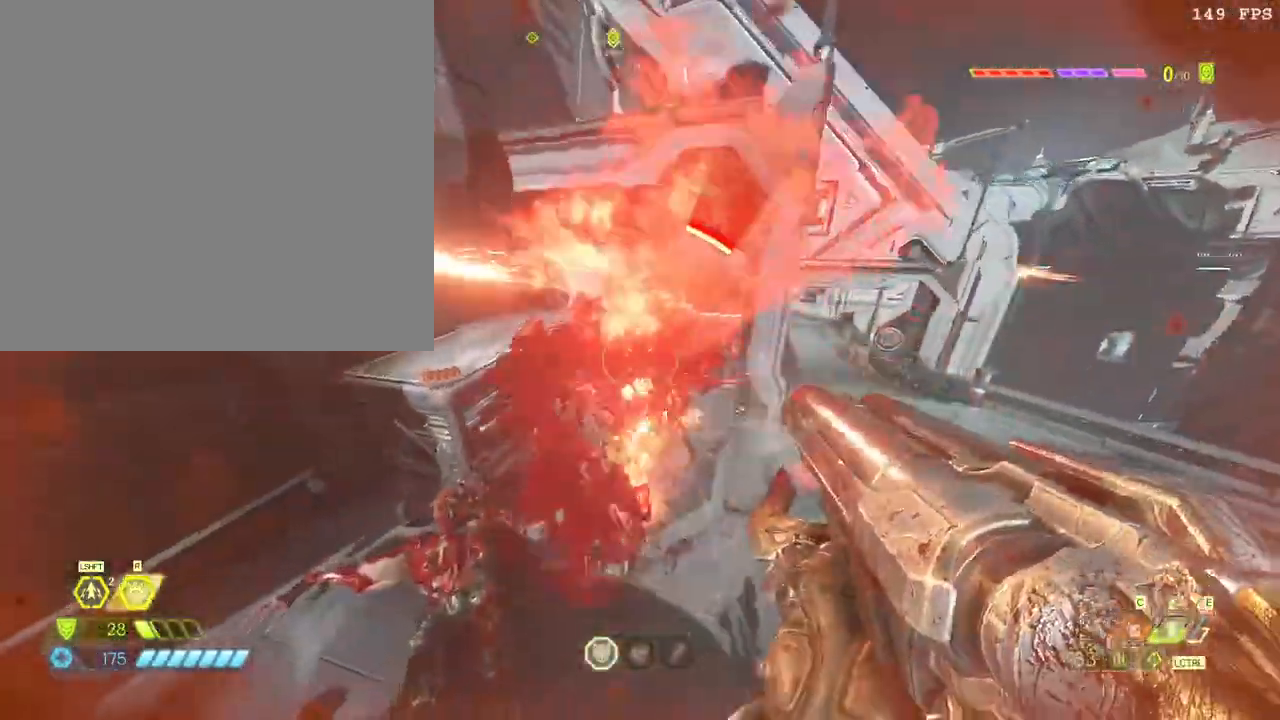
{"keys": ["a", "w"], "mouse": ["left"], "events": [[33, "4", "up"], [67, "w", "up"], [133, "space", "down"], [150, "w", "down"], [217, "space", "up"], [350, "mouse_right", "down"], [417, "mouse_left", "down"], [483, "mouse_right", "up"]]}
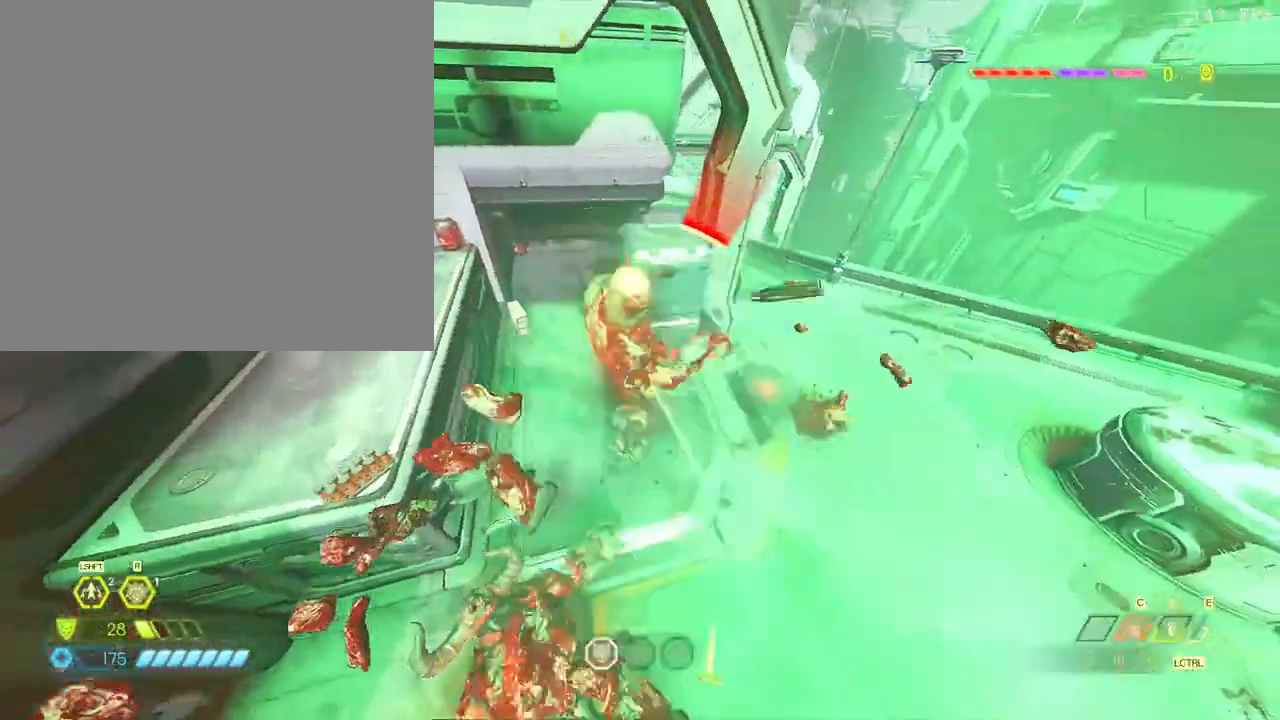
{"keys": ["a", "f"], "mouse": []}
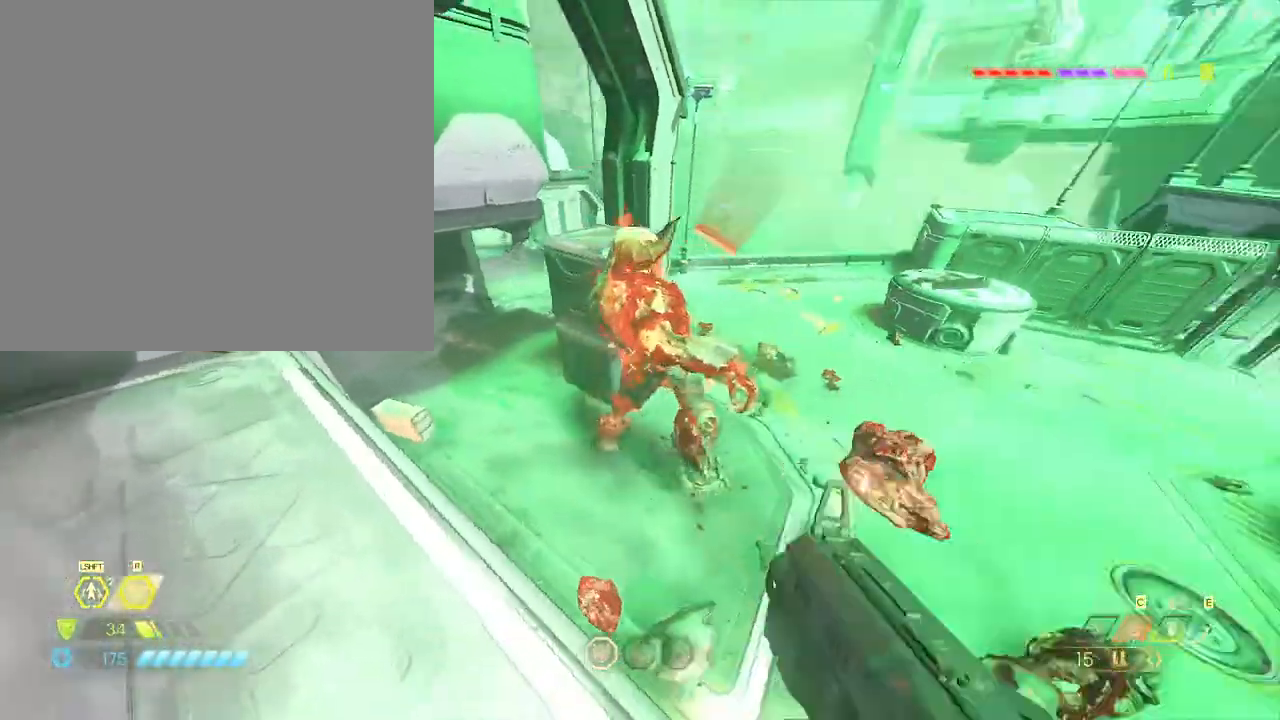
{"keys": ["a", "s"], "mouse": []}
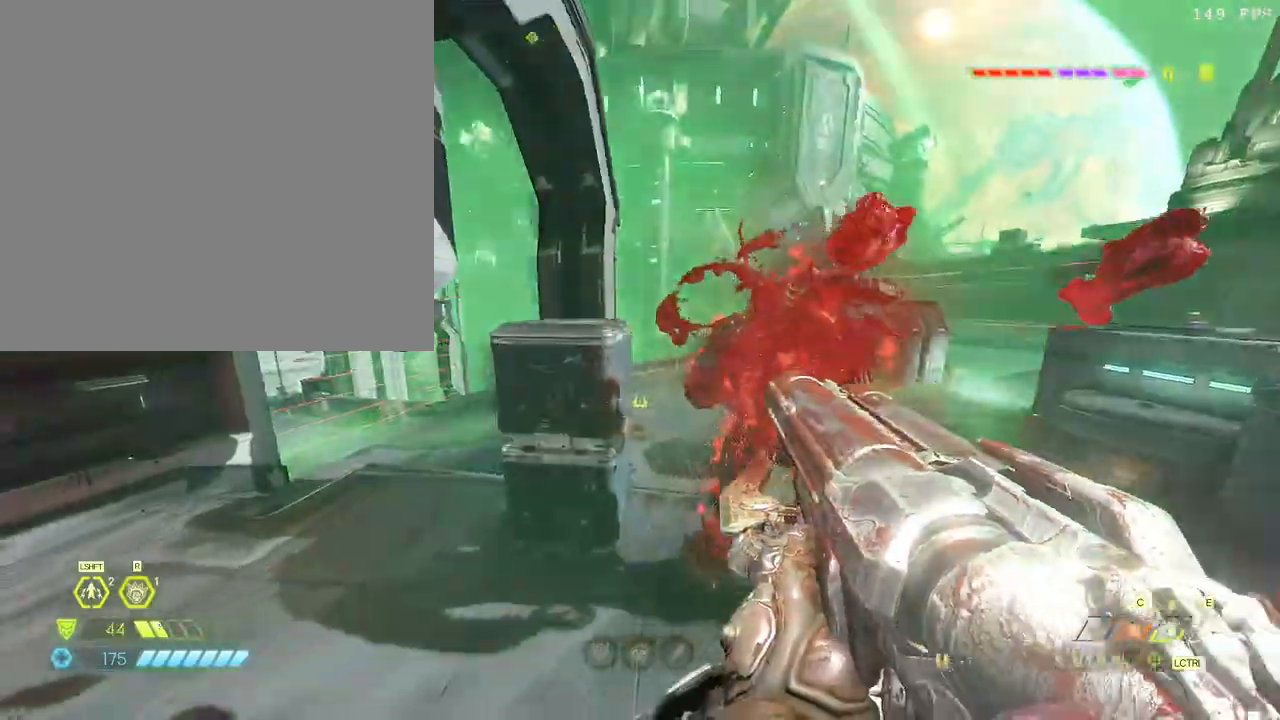
{"keys": ["d", "w"], "mouse": ["left"], "events": [[100, "s", "up"], [183, "w", "down"], [233, "mouse_right", "down"], [267, "a", "up"], [300, "mouse_left", "down"], [333, "f", "down"], [333, "mouse_right", "up"], [400, "f", "up"], [500, "d", "down"]]}
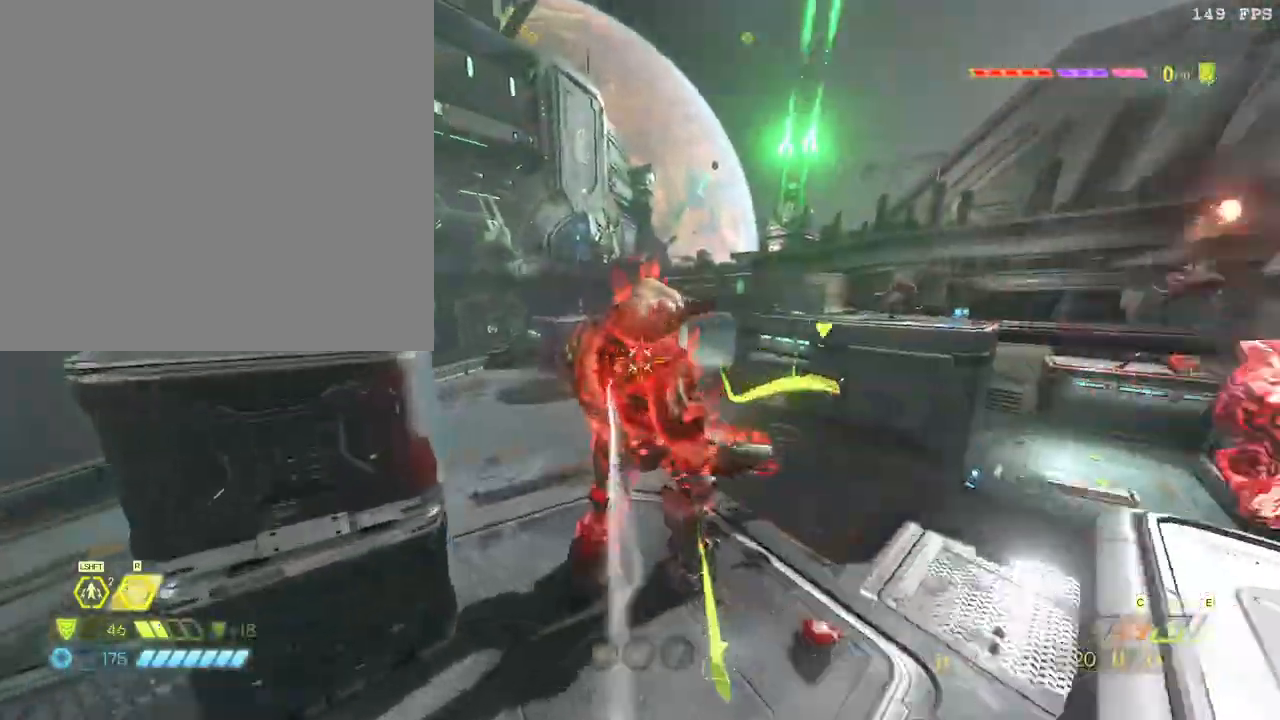
{"keys": ["s"], "mouse": [], "events": [[83, "space", "down"], [100, "d", "up"], [167, "w", "up"], [200, "4", "down"], [267, "4", "up"], [267, "mouse_left", "up"], [267, "s", "down"], [283, "space", "up"], [383, "space", "down"], [500, "space", "up"]]}
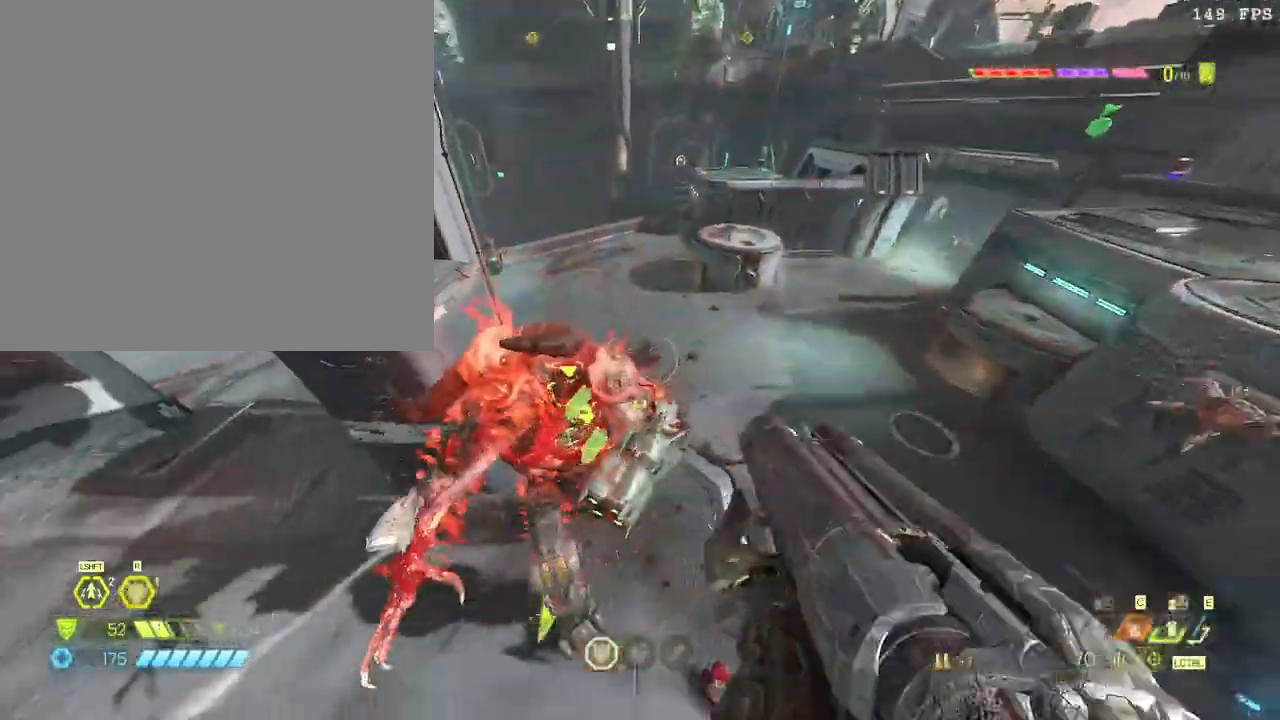
{"keys": ["a", "w"], "mouse": ["left"], "events": [[150, "mouse_right", "down"], [217, "a", "down"], [233, "s", "up"], [267, "mouse_left", "down"], [300, "mouse_right", "up"], [317, "f", "down"], [400, "w", "down"], [417, "f", "up"]]}
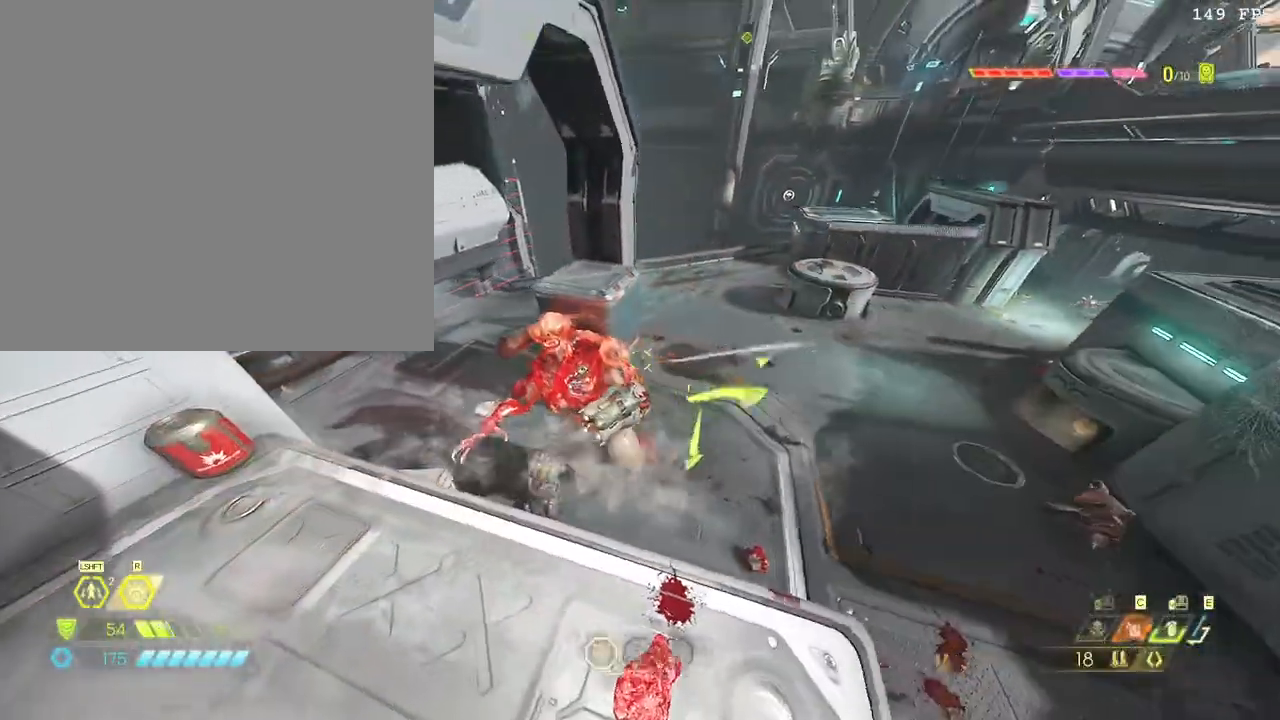
{"keys": ["d", "space"], "mouse": []}
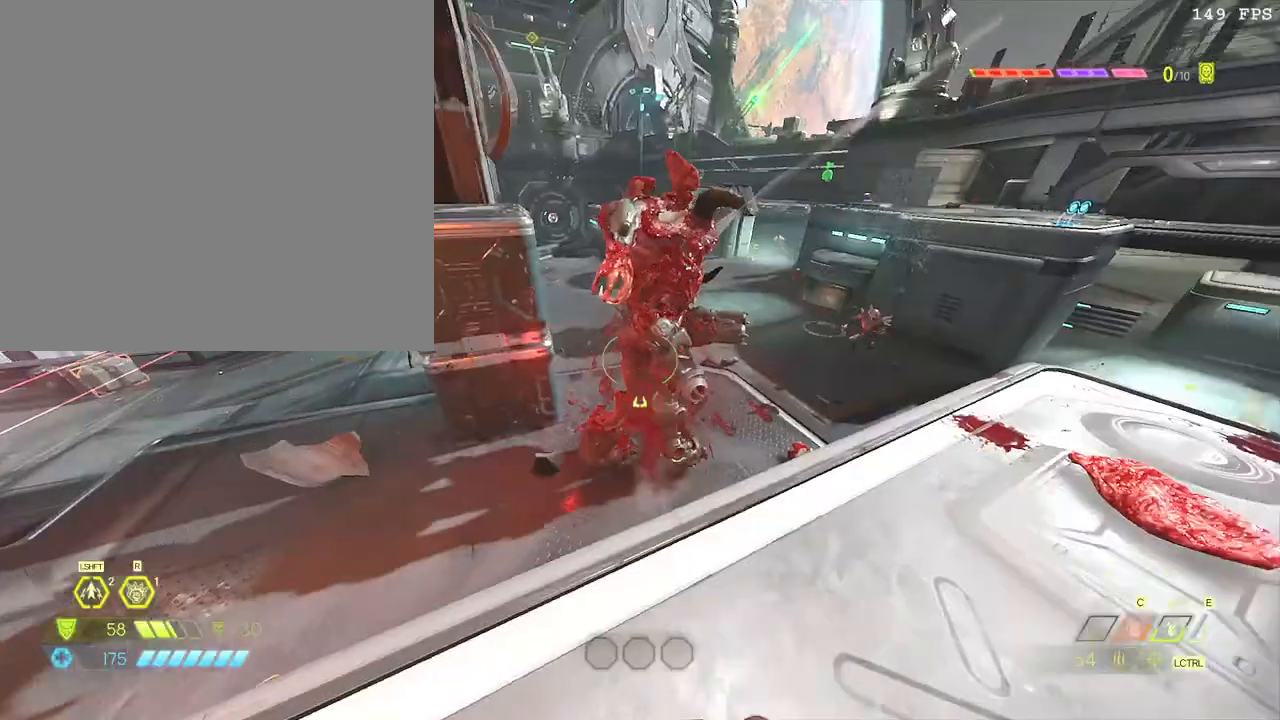
{"keys": ["space", "w"], "mouse": ["left"], "events": [[117, "mouse_right", "down"], [167, "space", "up"], [217, "mouse_left", "down"], [217, "mouse_right", "up"], [267, "z", "down"], [350, "z", "up"], [400, "space", "down"], [500, "d", "up"], [500, "w", "down"]]}
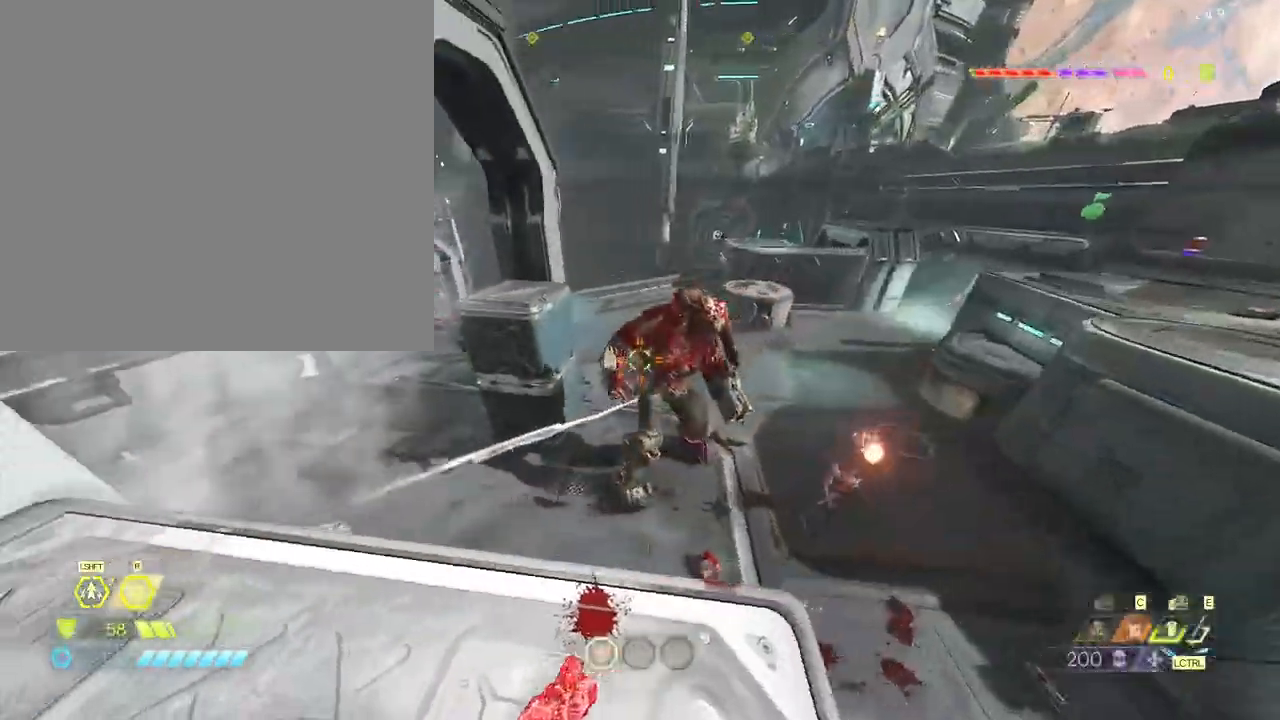
{"keys": ["a", "w"], "mouse": [], "events": [[33, "space", "up"], [100, "f", "down"], [133, "mouse_left", "up"], [200, "f", "up"], [200, "space", "down"], [283, "space", "up"], [367, "a", "down"]]}
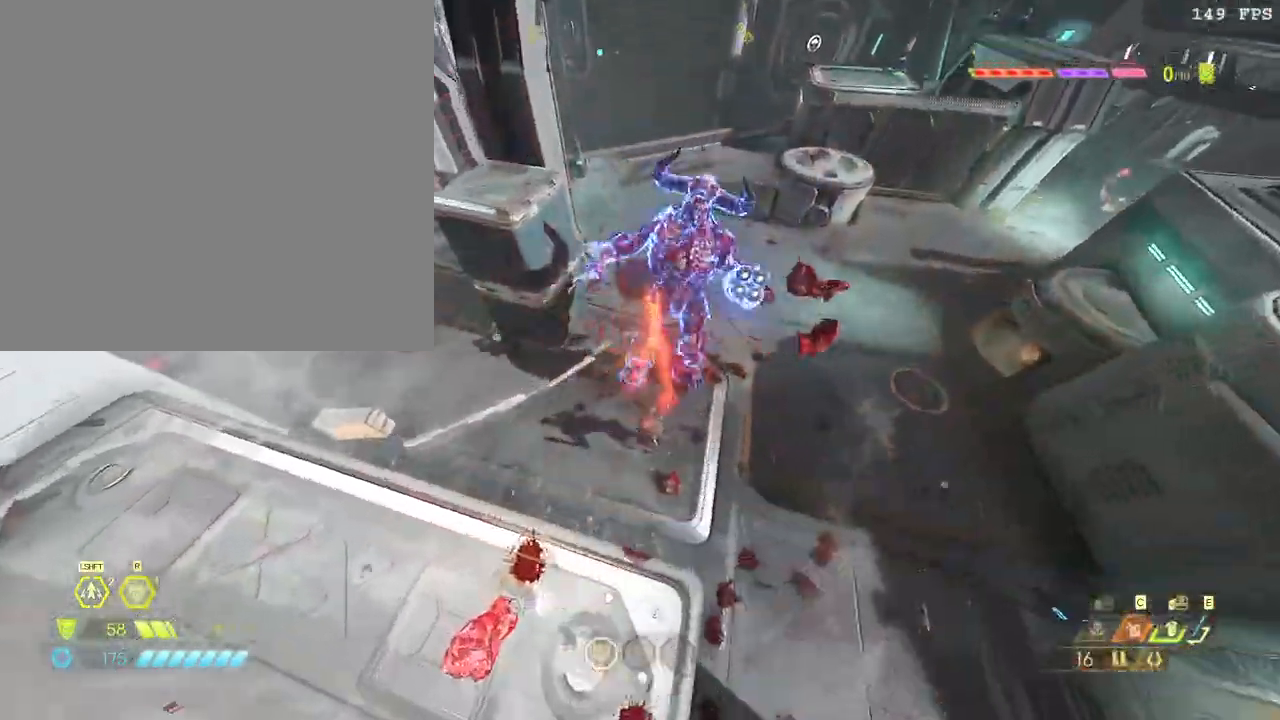
{"keys": ["a", "w"], "mouse": [], "events": [[117, "w", "up"], [200, "mouse_left", "down"], [283, "4", "down"], [367, "w", "down"], [383, "mouse_left", "up"], [400, "4", "up"]]}
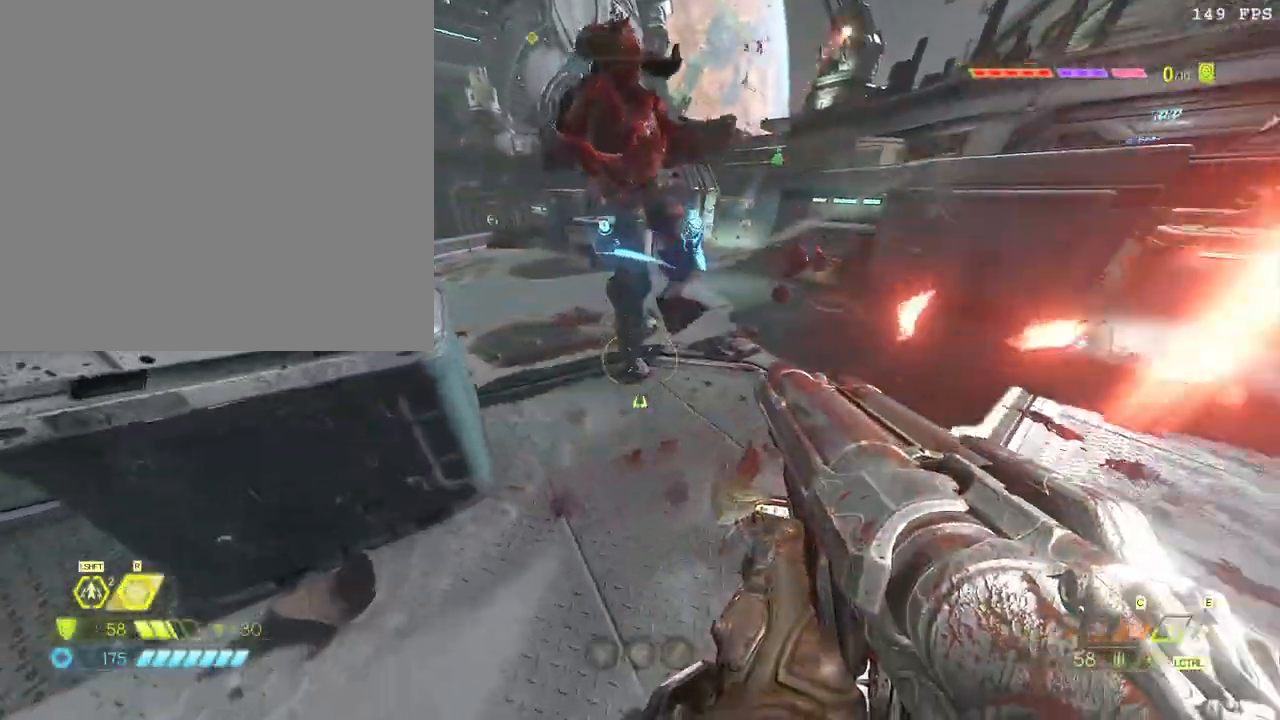
{"keys": ["a"], "mouse": [], "events": [[100, "space", "down"], [233, "space", "up"], [367, "space", "down"], [383, "w", "up"], [483, "space", "up"]]}
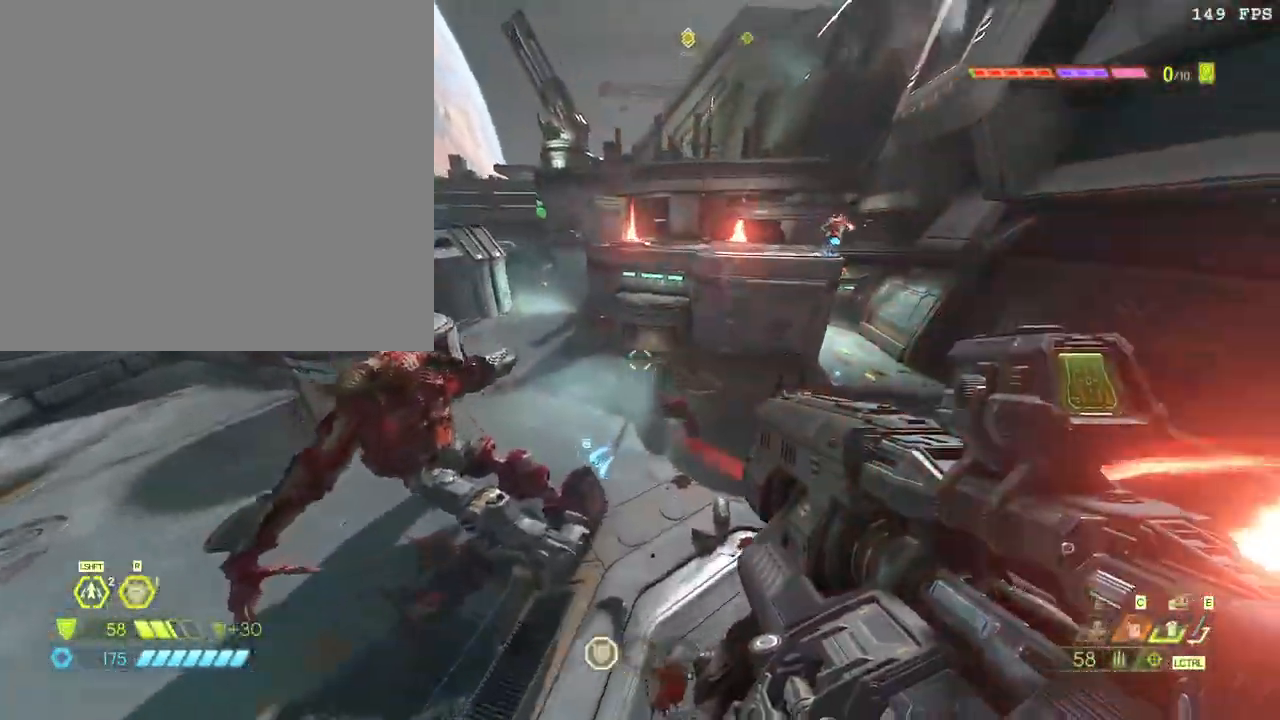
{"keys": ["a", "s"], "mouse": [], "events": [[250, "s", "down"], [400, "space", "down"], [467, "space", "up"]]}
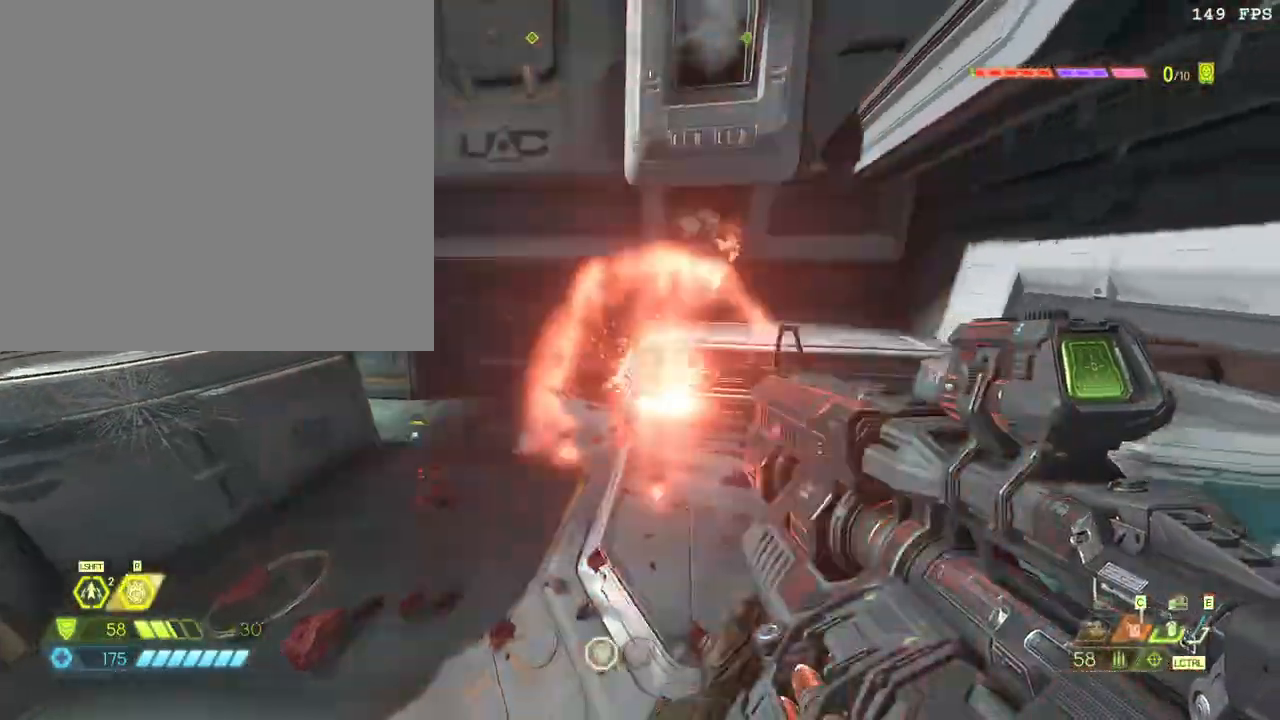
{"keys": ["s"], "mouse": ["right"], "events": [[117, "a", "up"], [117, "mouse_mb5", "down"], [233, "mouse_mb5", "up"], [483, "mouse_right", "down"]]}